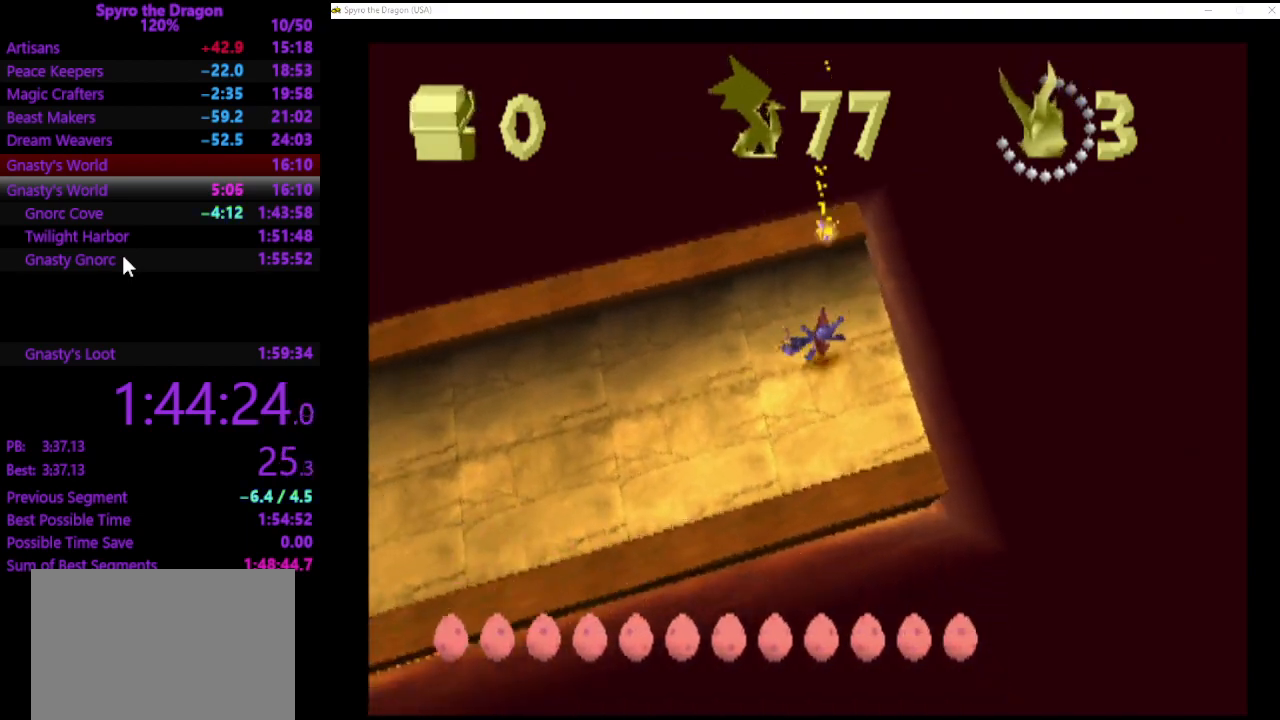
Gameplay with a controller (PlayStation layout); each line is a JSON object with the inputs held at the frame after it. "events" lists button and stick changes between this image and that frame as [ms after this image, input, new state], when the widget could be followed in between. Not read: CROSS right_stick.
{"buttons": ["SQUARE"], "left_stick": "up-left", "events": [[133, "left_stick", "up-left"], [300, "SQUARE", "down"]]}
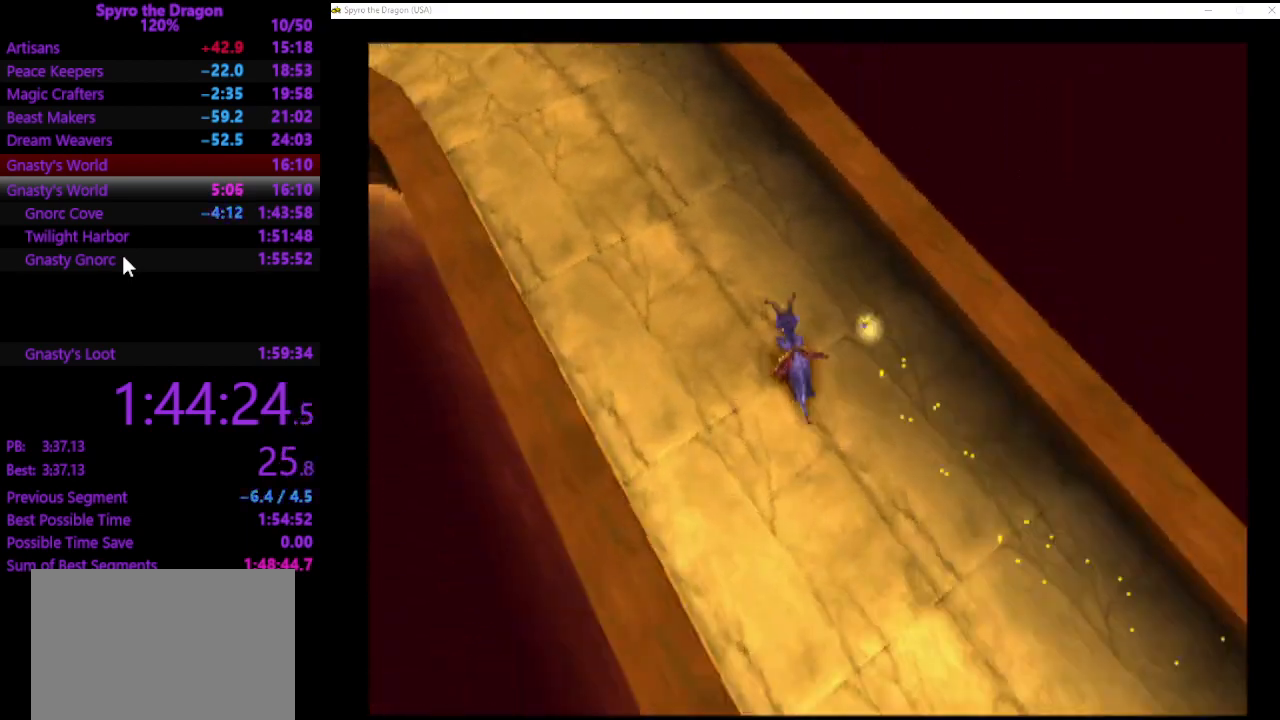
{"buttons": ["CIRCLE"], "left_stick": "up-left", "events": [[433, "SQUARE", "up"], [500, "CIRCLE", "down"]]}
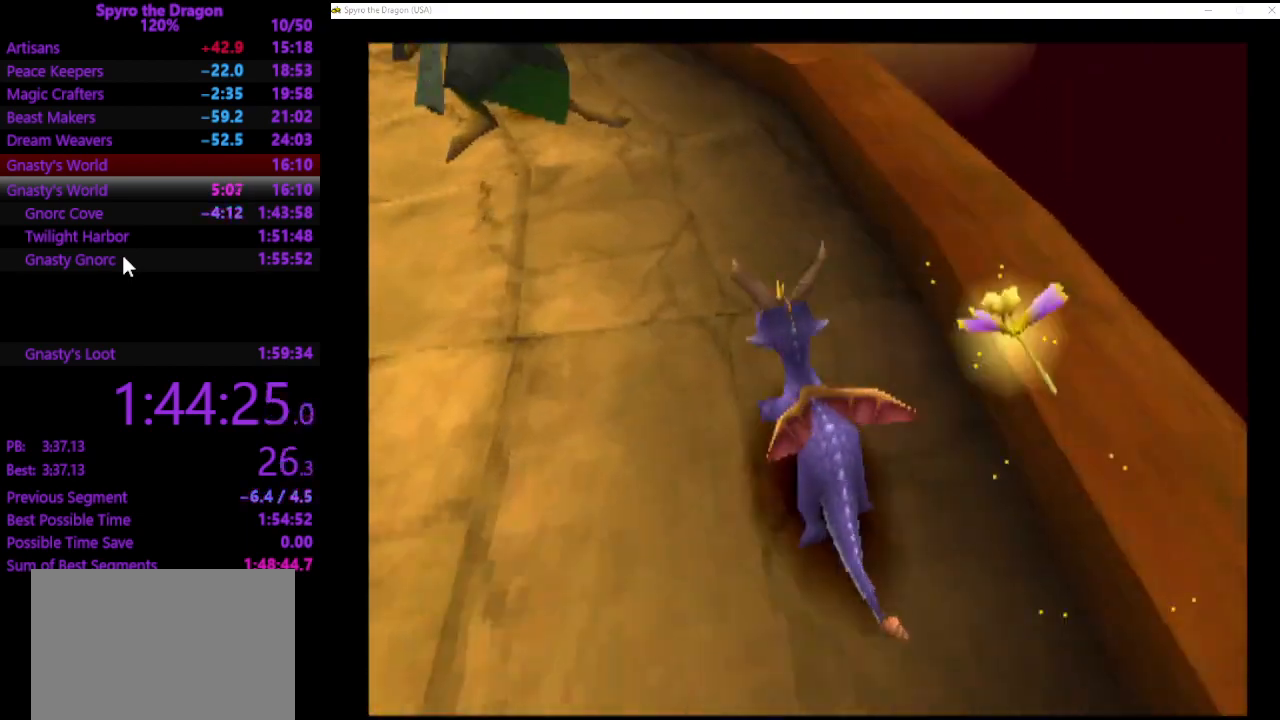
{"buttons": ["SQUARE"], "left_stick": "up-right", "events": [[67, "CIRCLE", "up"], [133, "SQUARE", "down"], [233, "left_stick", "up-right"], [300, "SQUARE", "up"], [433, "SQUARE", "down"]]}
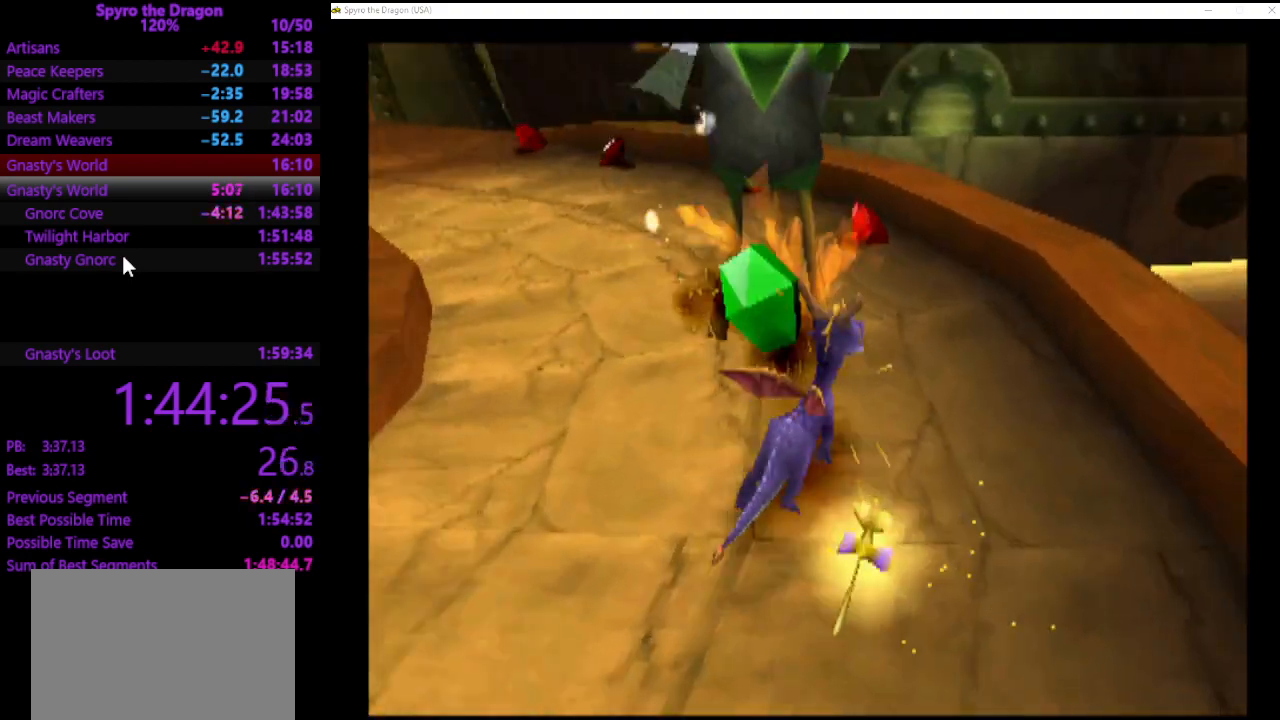
{"buttons": ["SQUARE"], "left_stick": "up-left", "events": [[33, "left_stick", "up-left"]]}
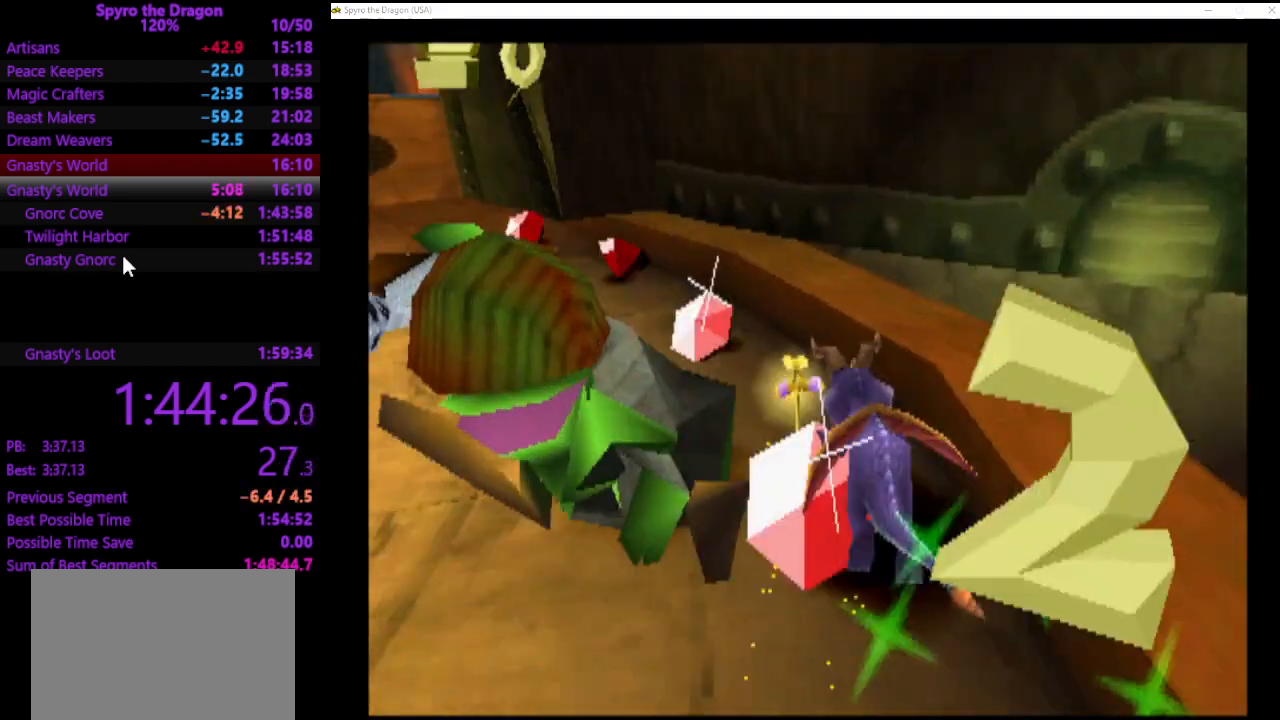
{"buttons": ["SQUARE"], "left_stick": "up", "events": [[433, "left_stick", "up"]]}
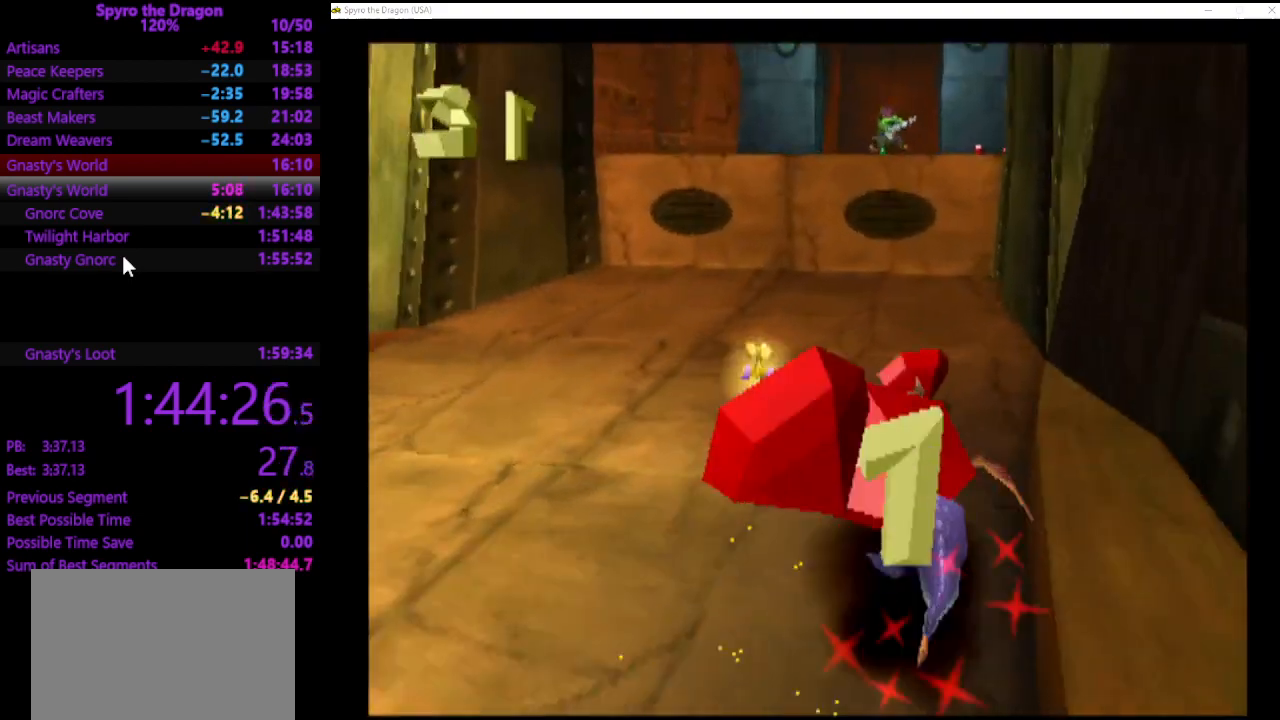
{"buttons": [], "left_stick": "up-right", "events": [[133, "SQUARE", "up"], [433, "left_stick", "up-right"]]}
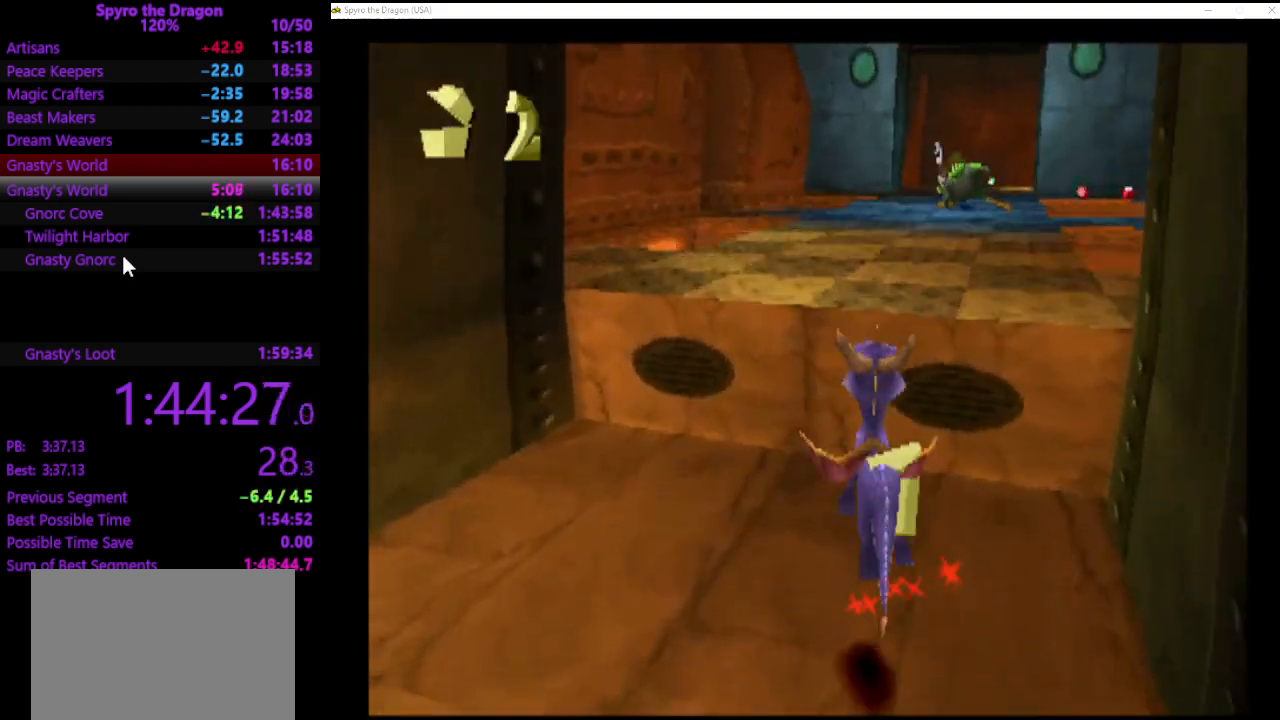
{"buttons": ["SQUARE"], "left_stick": "up", "events": [[167, "SQUARE", "down"], [167, "left_stick", "up"]]}
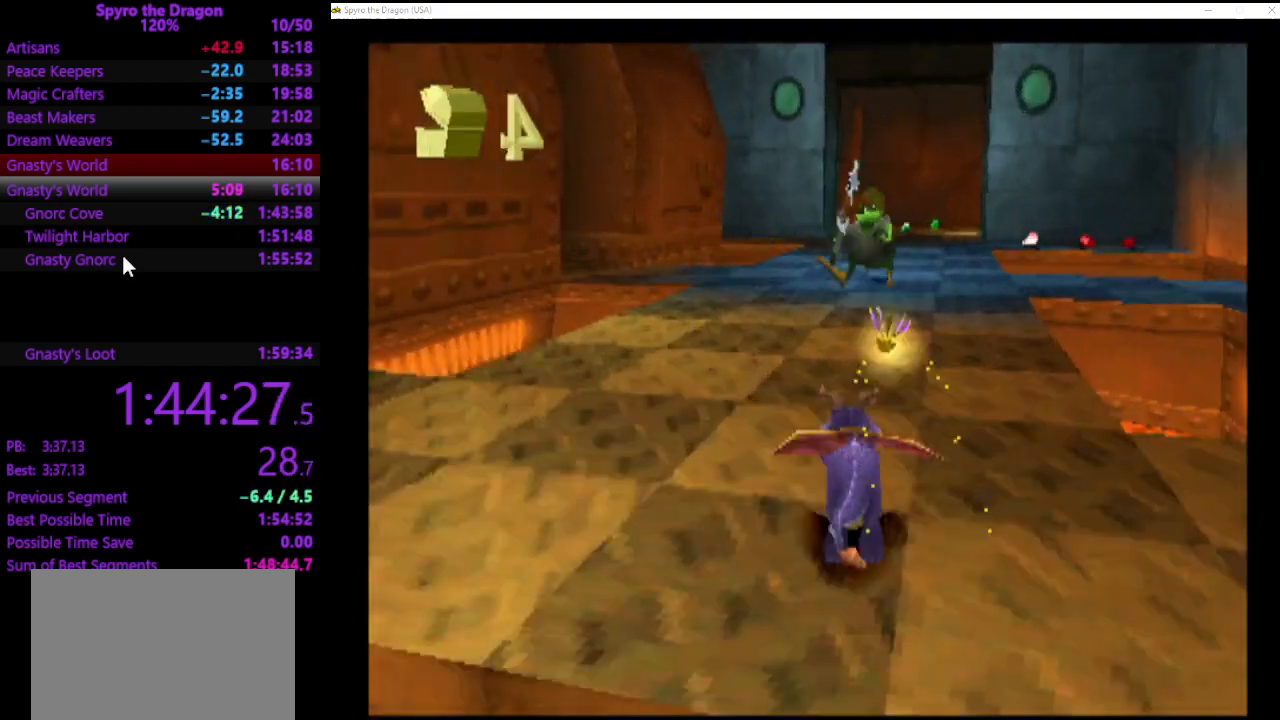
{"buttons": ["SQUARE"], "left_stick": "up-left", "events": [[267, "left_stick", "up-left"]]}
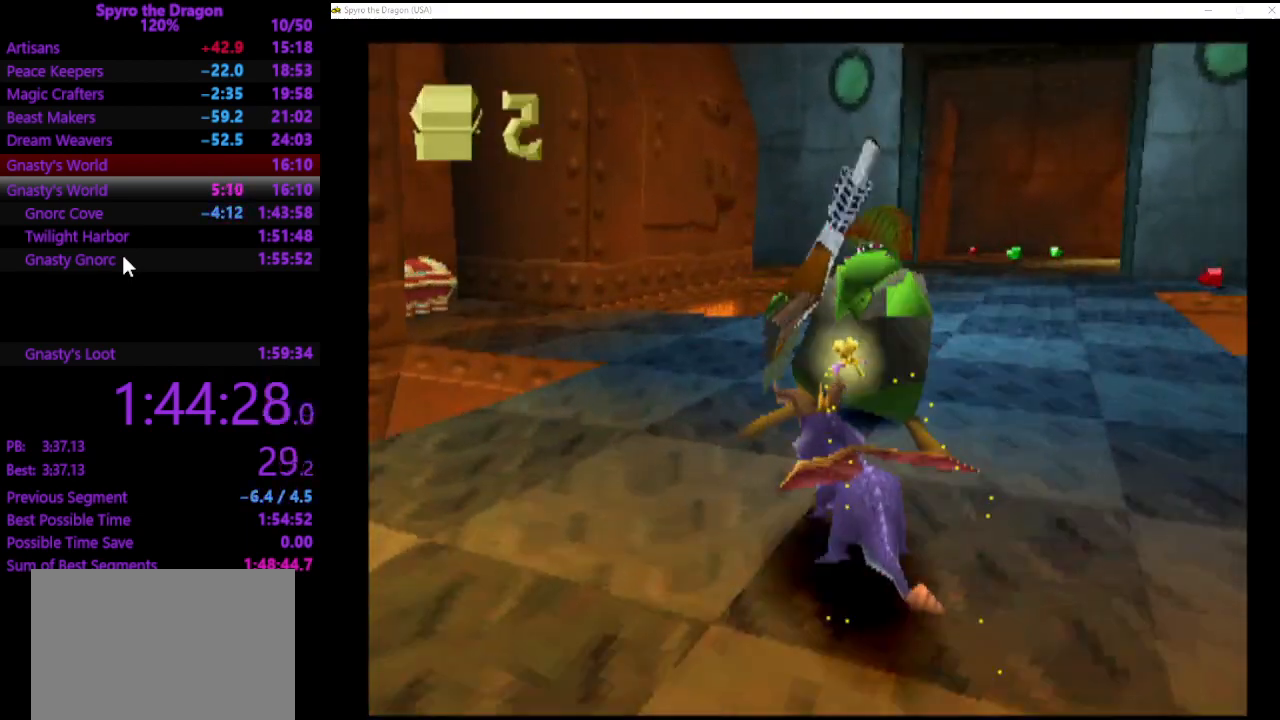
{"buttons": [], "left_stick": "up-left", "events": [[433, "SQUARE", "up"]]}
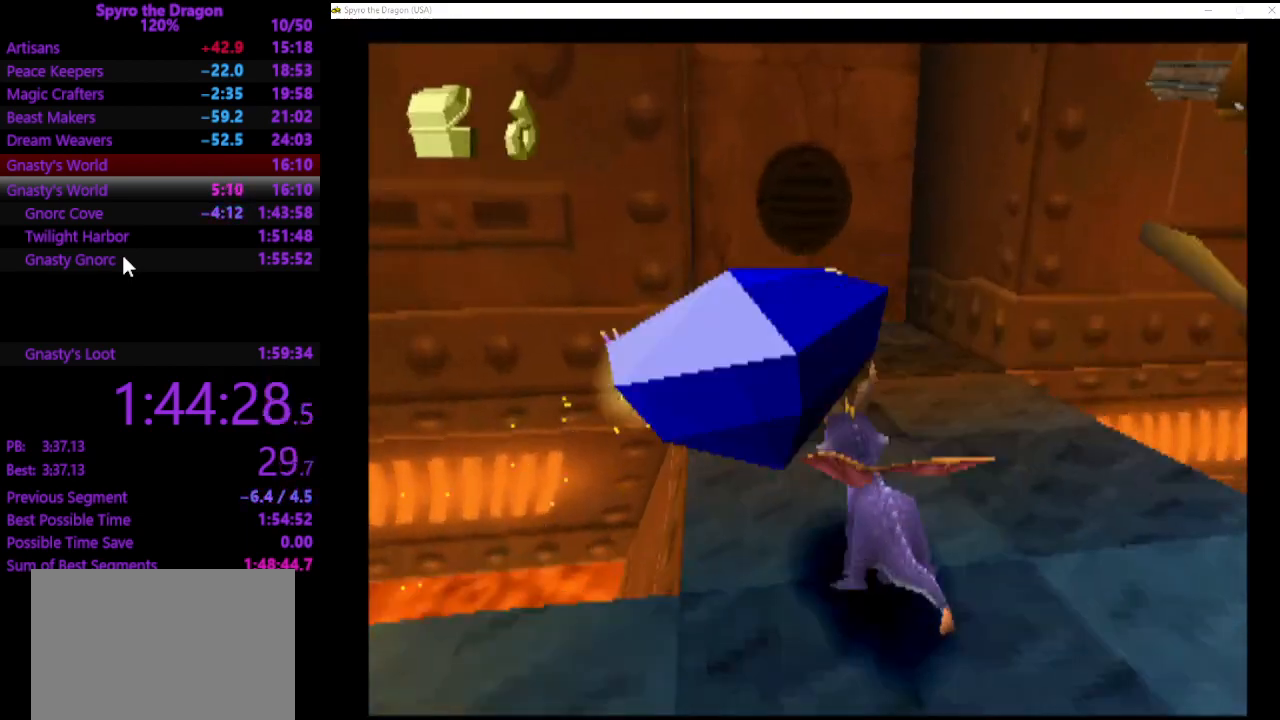
{"buttons": [], "left_stick": "down-right", "events": [[33, "CIRCLE", "down"], [100, "CIRCLE", "up"], [100, "left_stick", "up"], [167, "SQUARE", "down"], [367, "SQUARE", "up"], [400, "left_stick", "right"], [467, "left_stick", "down-right"]]}
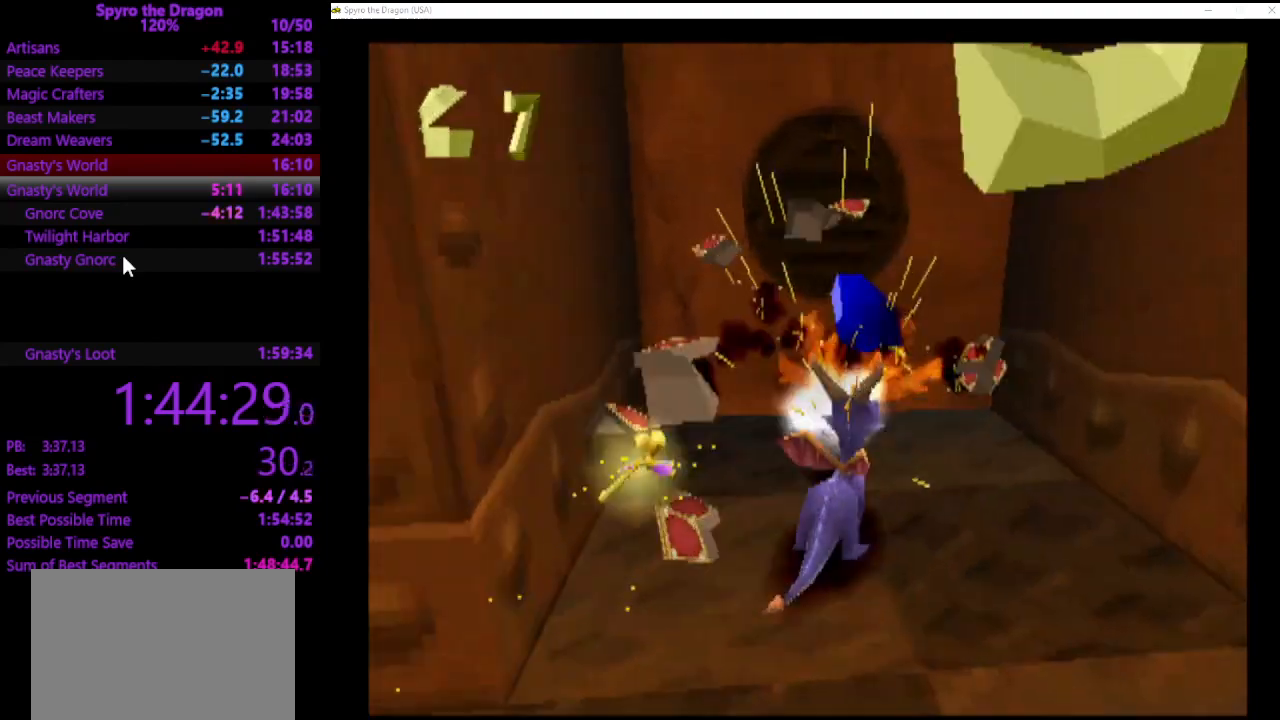
{"buttons": [], "left_stick": "down-right", "events": []}
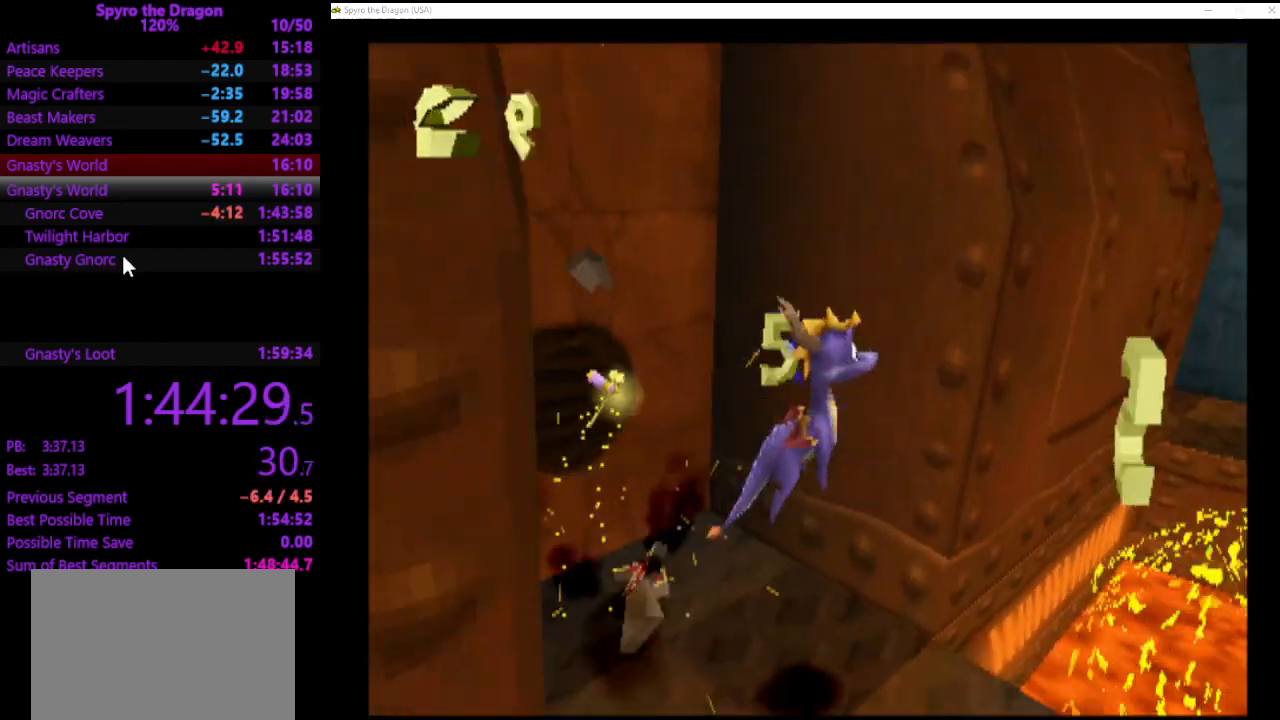
{"buttons": [], "left_stick": "up", "events": [[33, "SQUARE", "down"], [200, "left_stick", "right"], [333, "SQUARE", "up"], [333, "left_stick", "up-right"], [433, "left_stick", "up"]]}
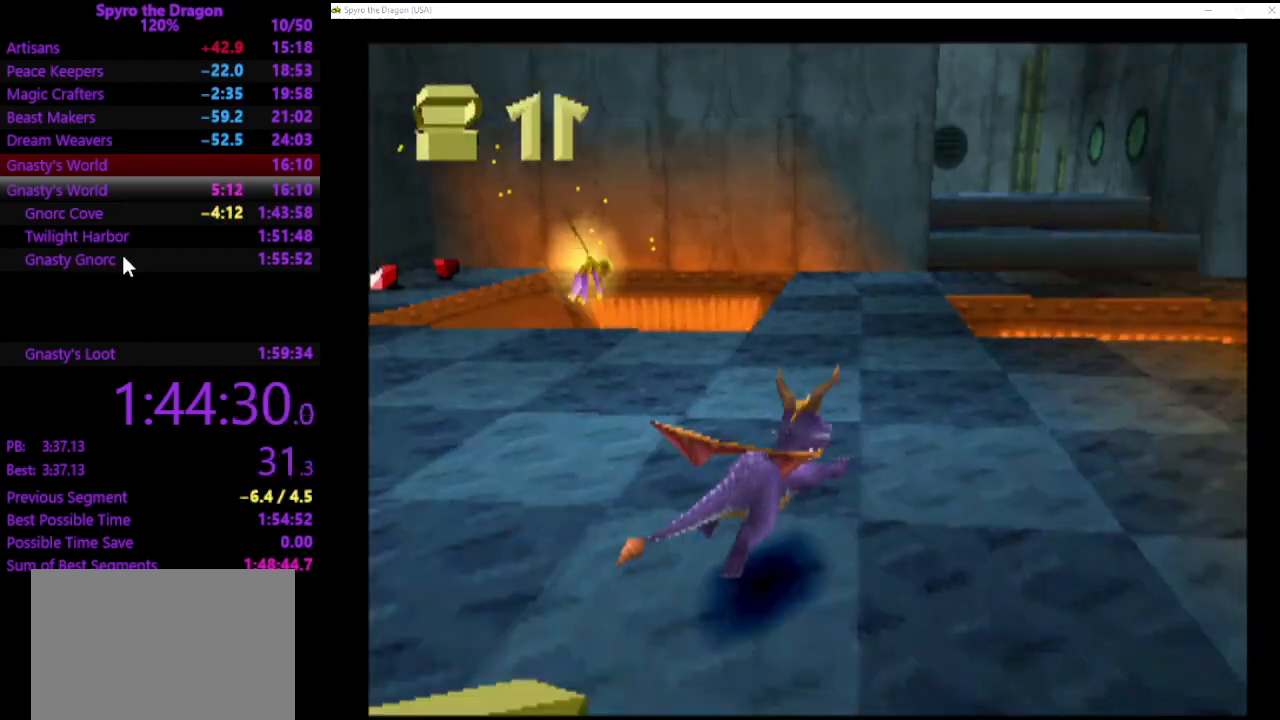
{"buttons": ["SQUARE"], "left_stick": "up-left", "events": [[33, "SQUARE", "down"], [267, "left_stick", "up-left"]]}
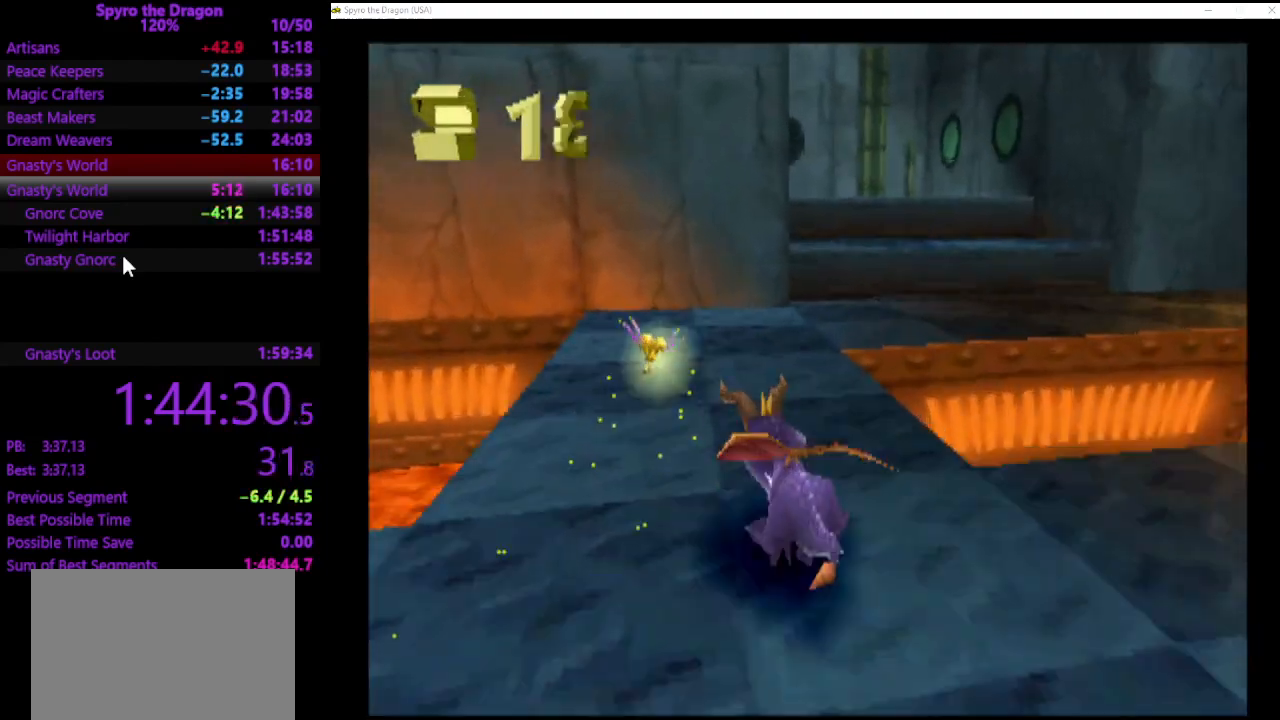
{"buttons": [], "left_stick": "up", "events": [[33, "left_stick", "up-right"], [467, "left_stick", "up"], [500, "SQUARE", "up"]]}
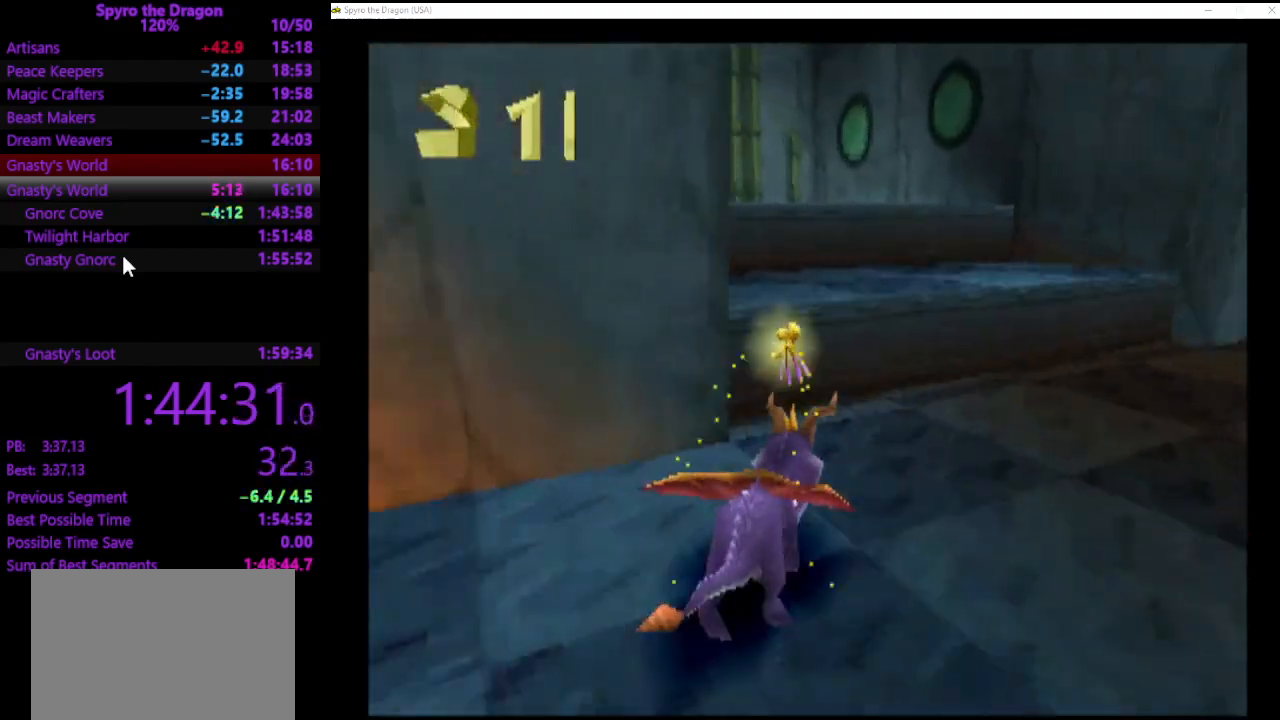
{"buttons": [], "left_stick": "up", "events": [[433, "CIRCLE", "down"], [500, "CIRCLE", "up"]]}
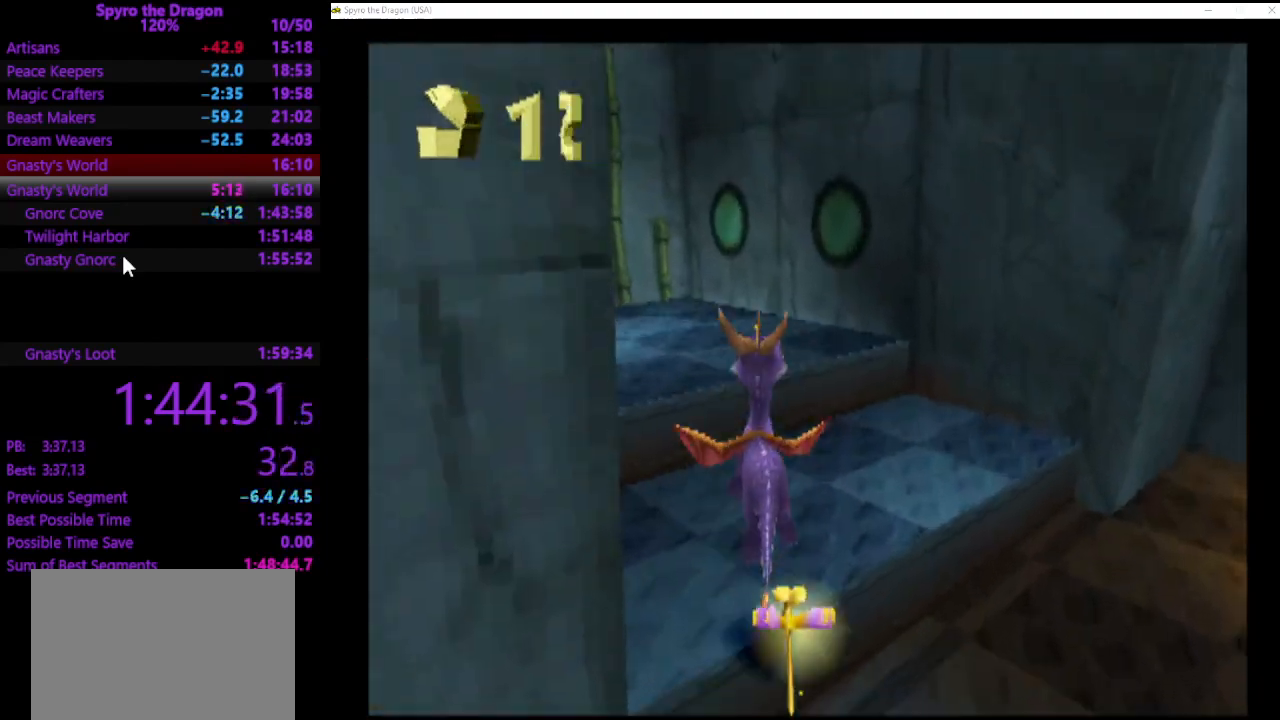
{"buttons": [], "left_stick": "up", "events": [[67, "SQUARE", "down"], [433, "SQUARE", "up"]]}
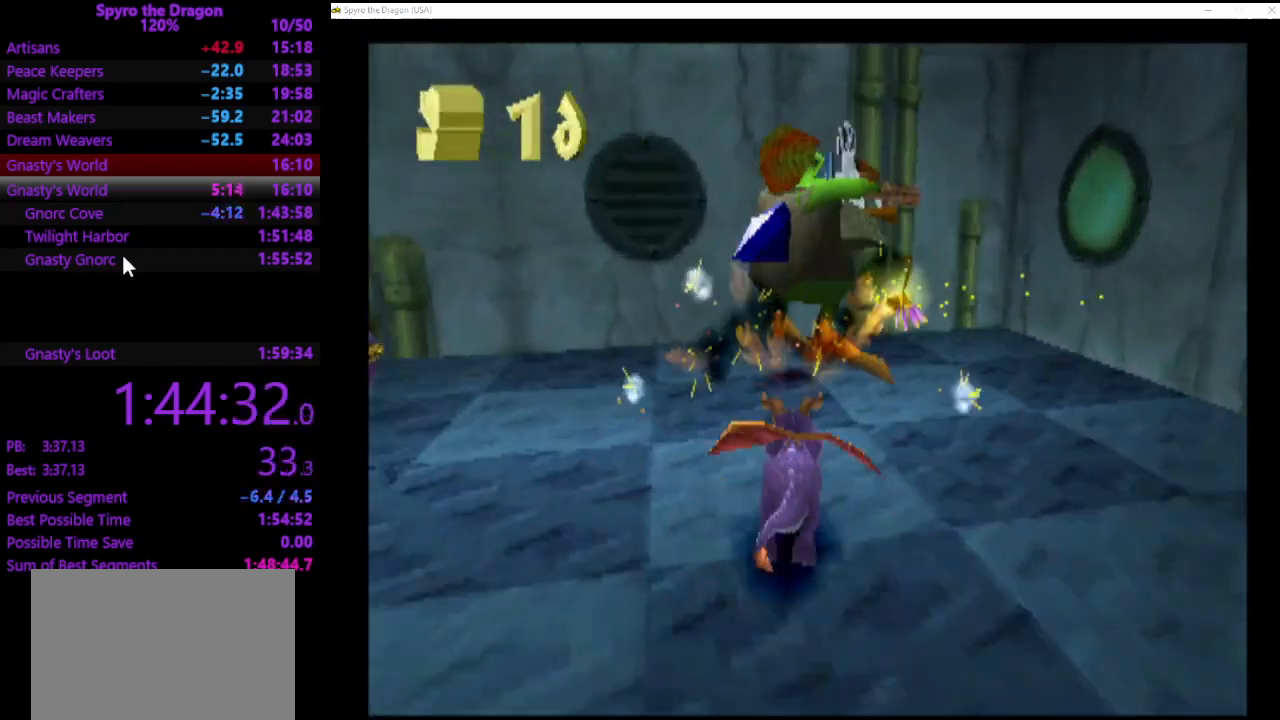
{"buttons": [], "left_stick": "down-right", "events": [[233, "left_stick", "right"], [300, "left_stick", "down-right"]]}
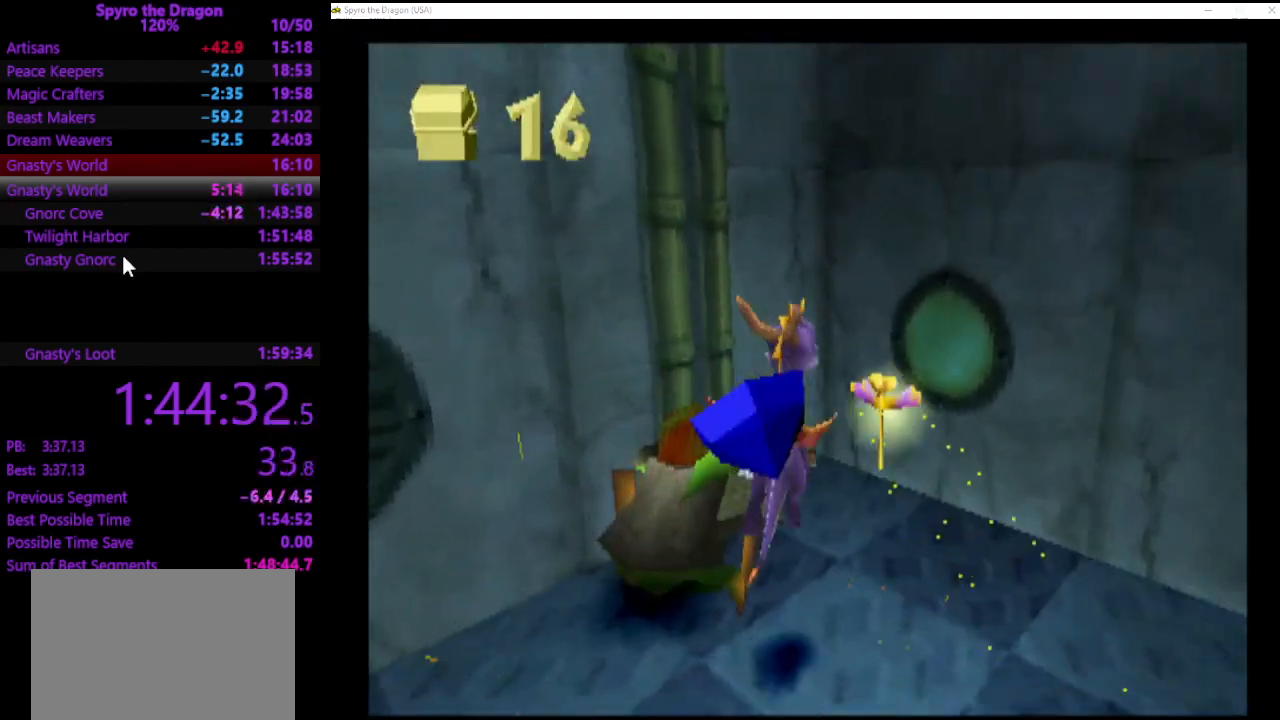
{"buttons": [], "left_stick": "right", "events": [[400, "SQUARE", "down"], [433, "left_stick", "right"], [500, "SQUARE", "up"]]}
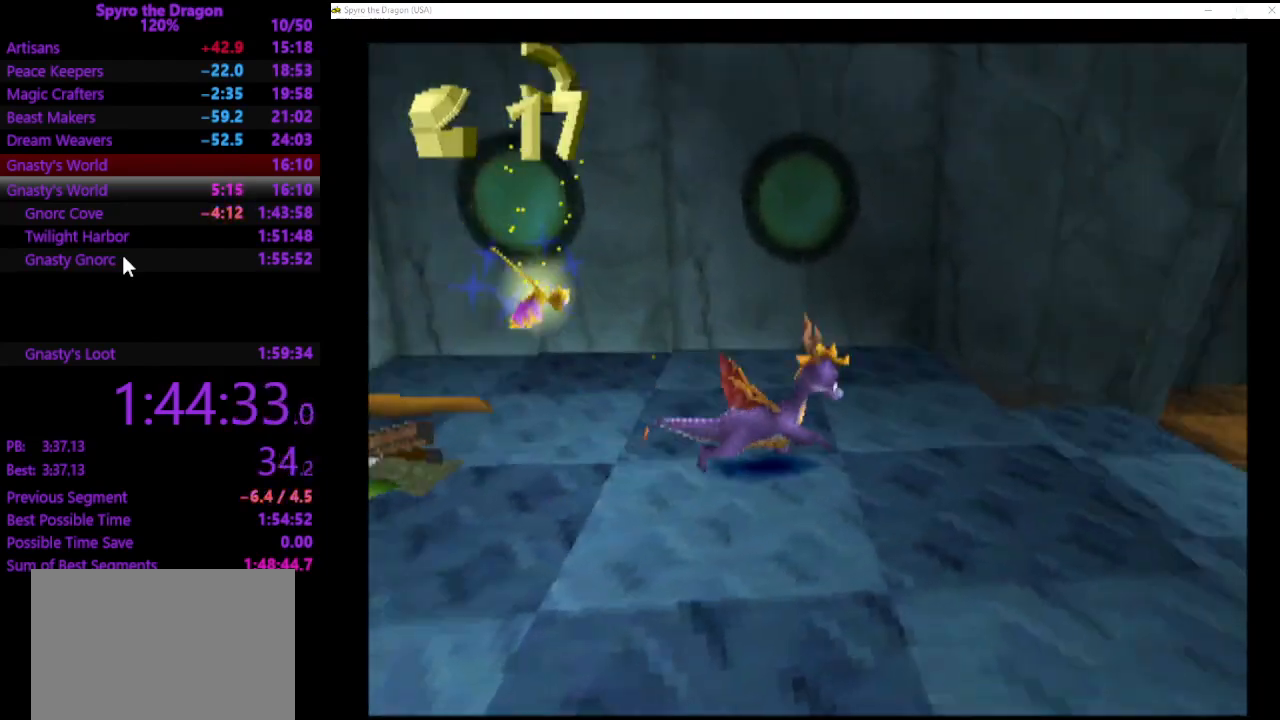
{"buttons": [], "left_stick": "up-right", "events": [[133, "SQUARE", "down"], [167, "left_stick", "up"], [467, "left_stick", "up-right"], [500, "SQUARE", "up"]]}
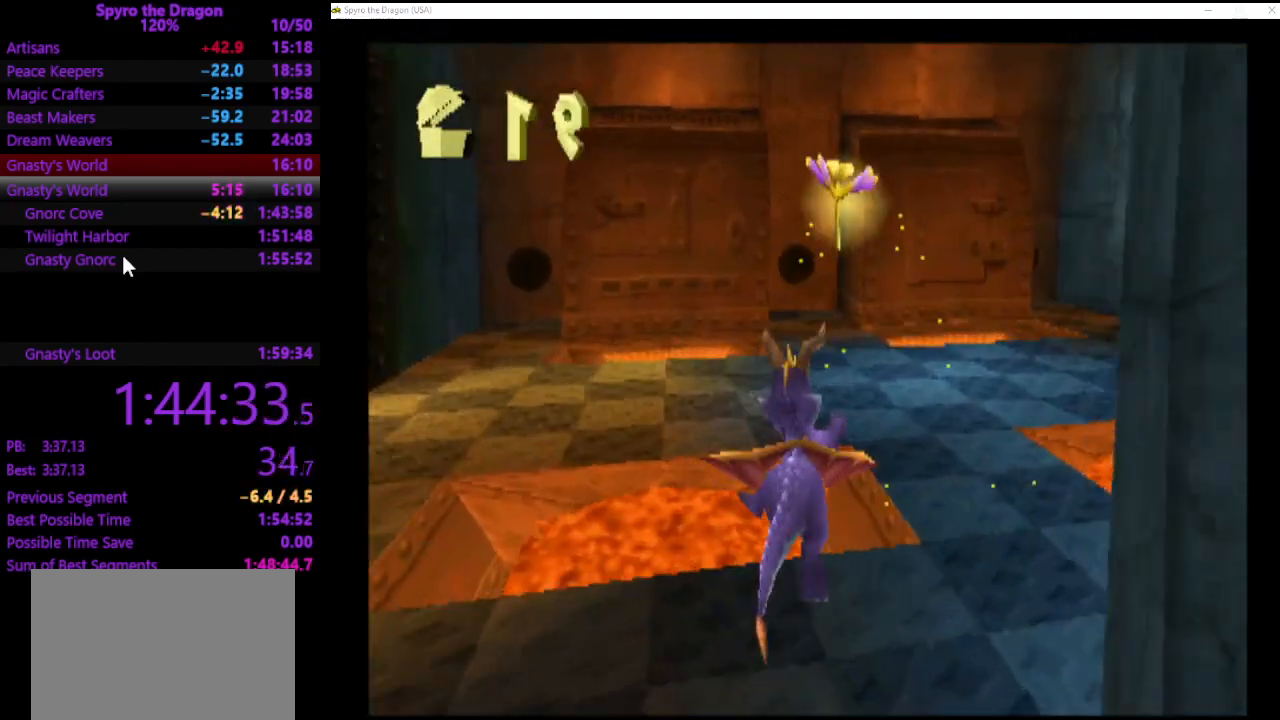
{"buttons": ["SQUARE"], "left_stick": "right", "events": [[167, "left_stick", "right"], [500, "SQUARE", "down"]]}
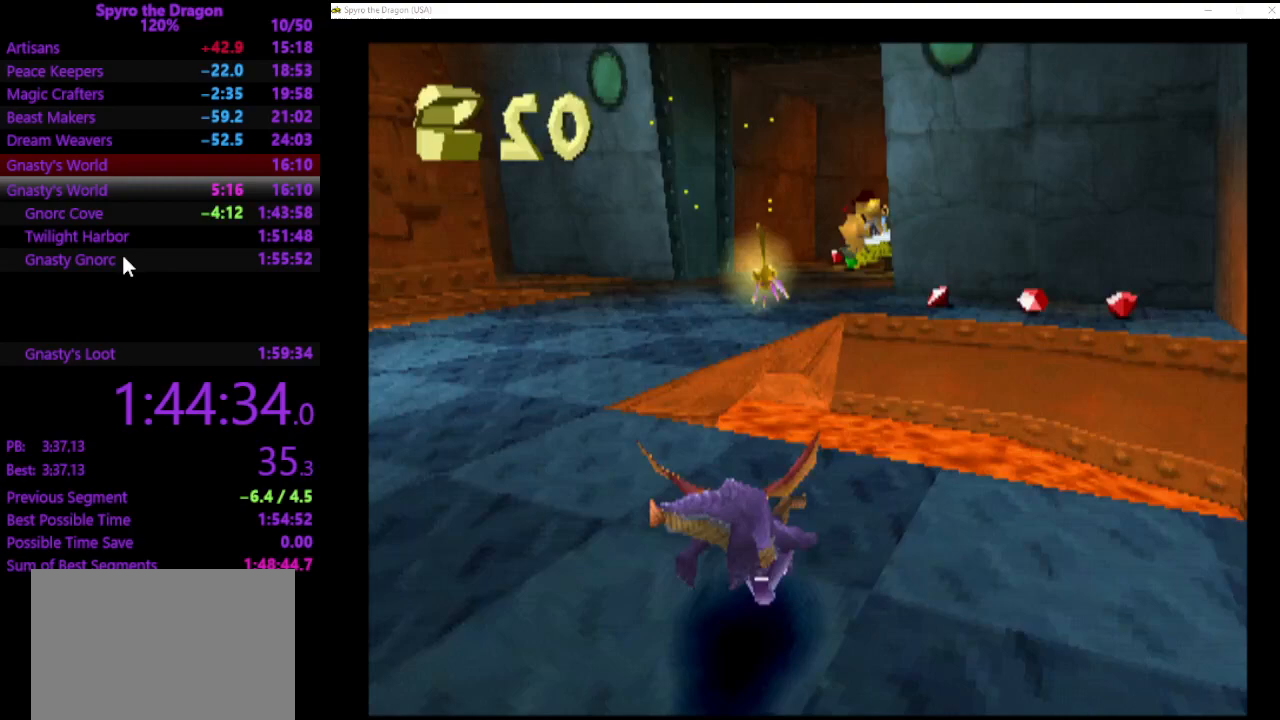
{"buttons": [], "left_stick": "up", "events": [[67, "left_stick", "up-right"], [200, "left_stick", "up"], [300, "SQUARE", "up"]]}
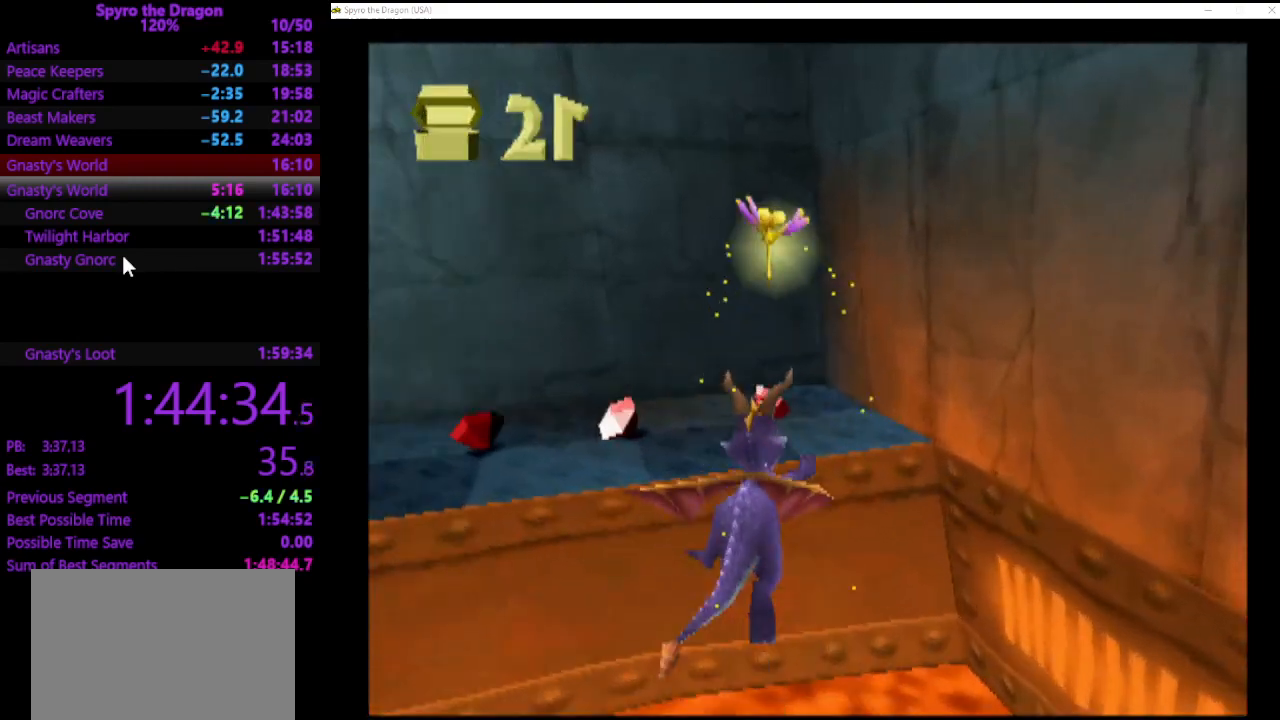
{"buttons": [], "left_stick": "left", "events": [[100, "SQUARE", "down"], [133, "left_stick", "up-left"], [200, "SQUARE", "up"], [267, "left_stick", "left"]]}
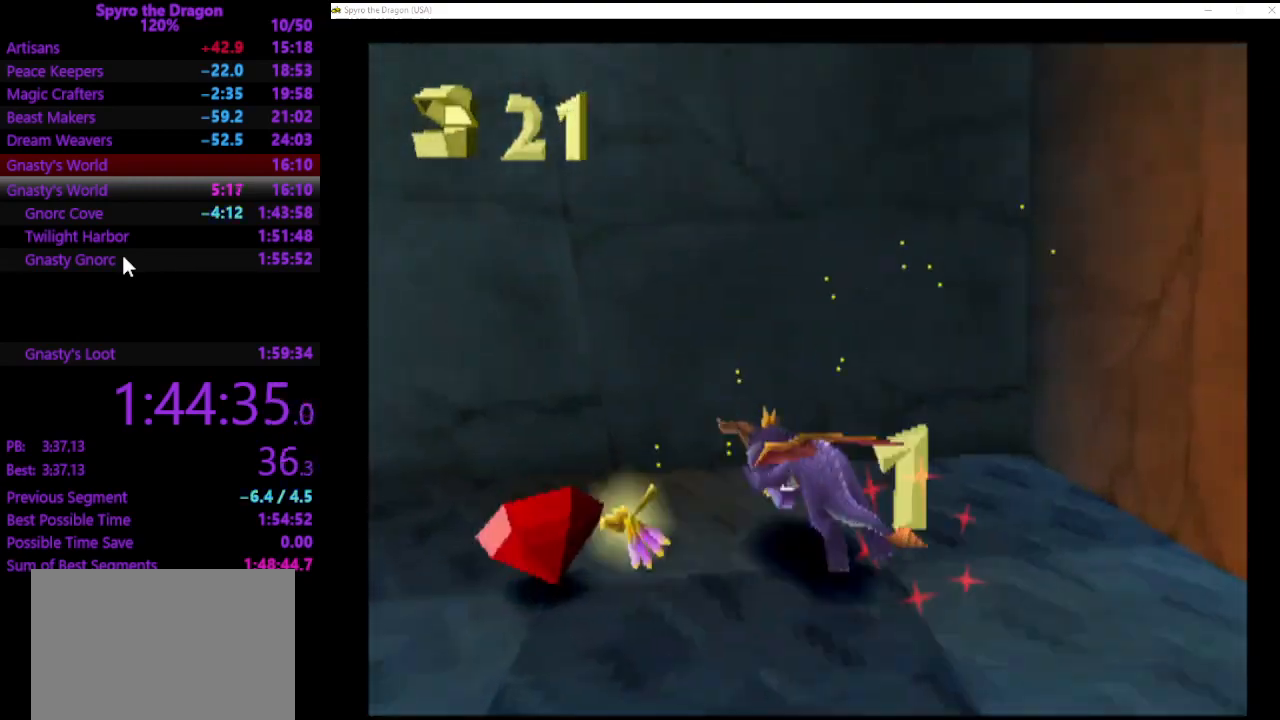
{"buttons": [], "left_stick": "up-left", "events": [[267, "left_stick", "up-left"]]}
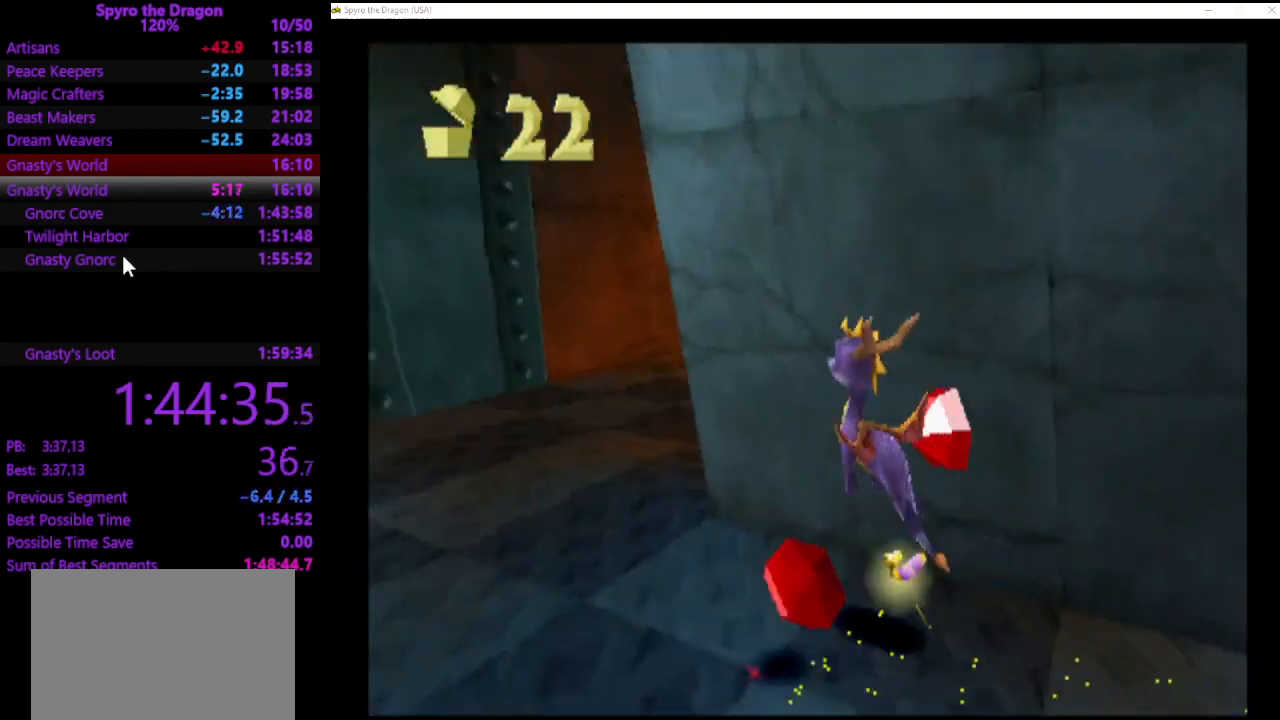
{"buttons": [], "left_stick": "up-right", "events": [[367, "left_stick", "up-right"], [433, "CIRCLE", "down"], [500, "CIRCLE", "up"]]}
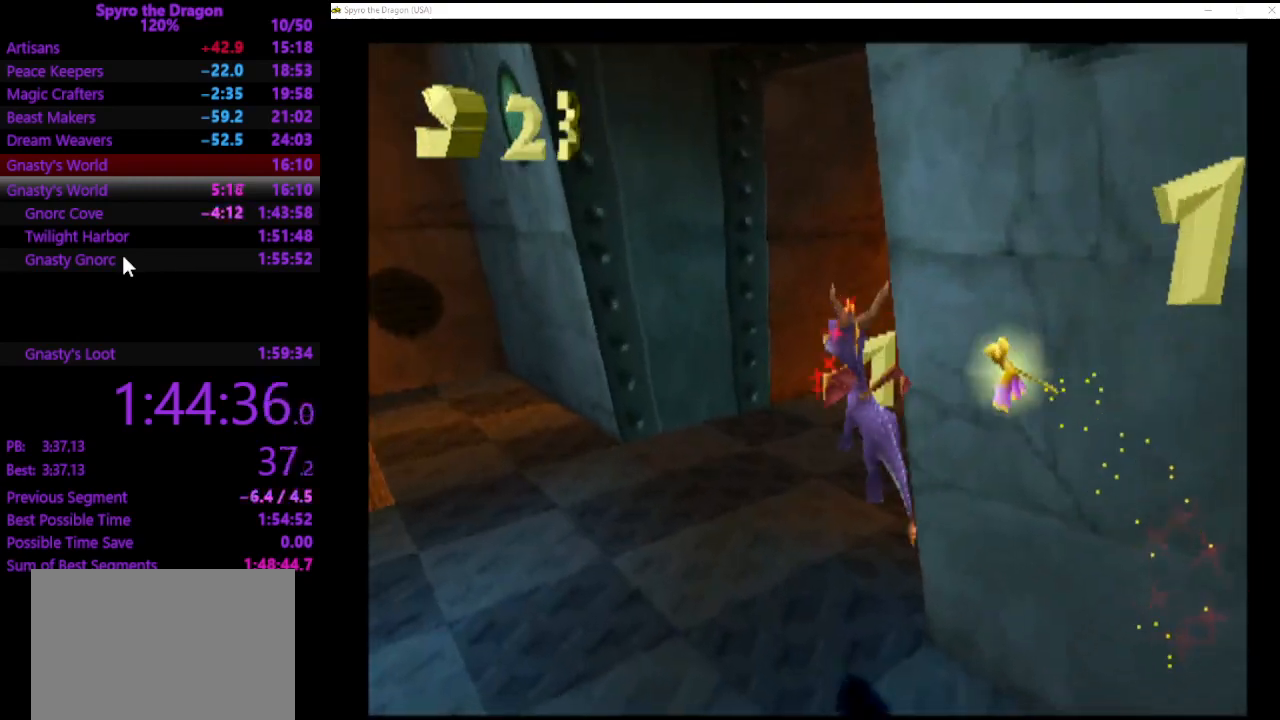
{"buttons": [], "left_stick": "up", "events": [[33, "SQUARE", "down"], [333, "left_stick", "up-left"], [467, "left_stick", "up"], [500, "SQUARE", "up"]]}
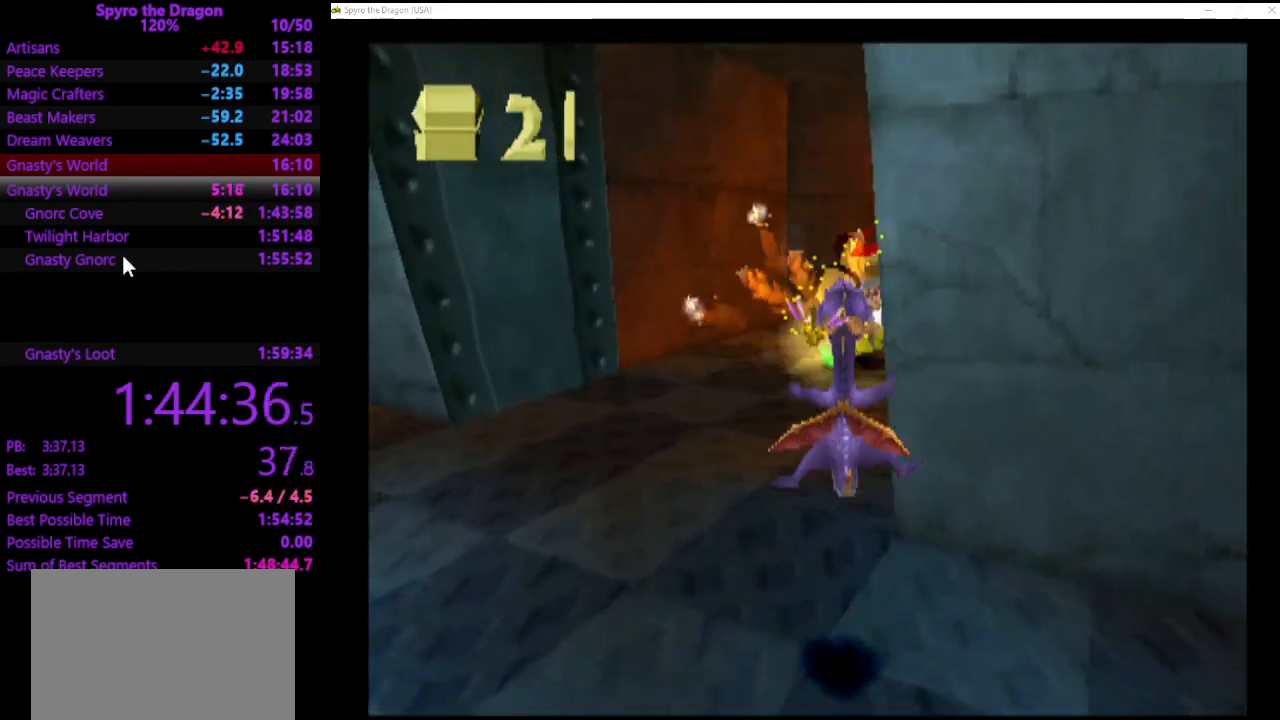
{"buttons": [], "left_stick": "up-left", "events": [[167, "left_stick", "up-left"]]}
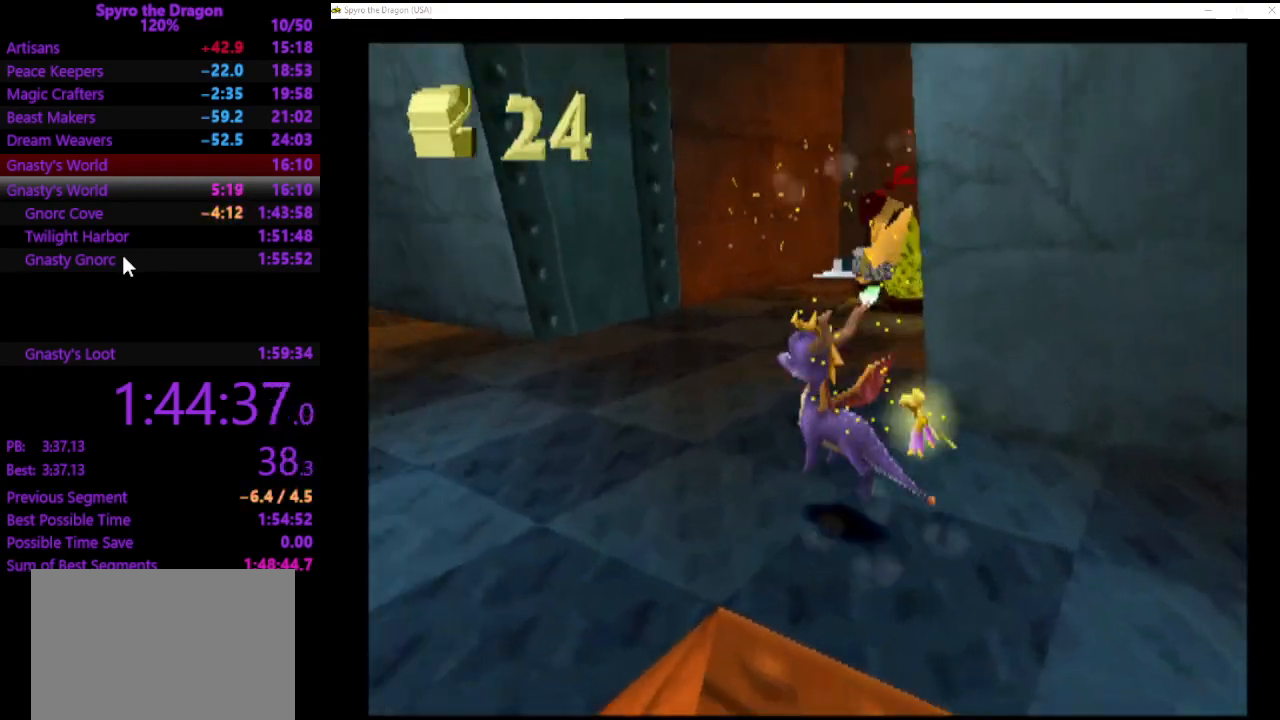
{"buttons": [], "left_stick": "up-right", "events": [[367, "left_stick", "up-right"]]}